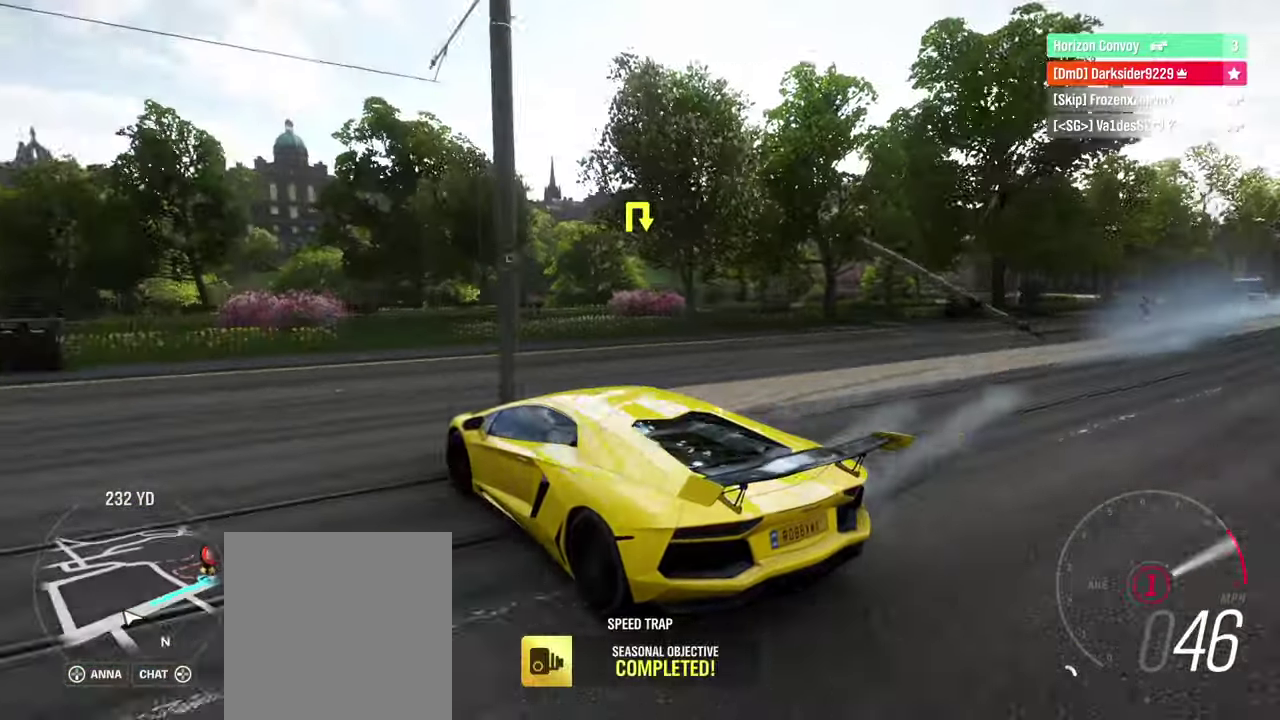
Gameplay with a controller (Xbox layout); each line is a JSON object with the inputs held at the frame after it (dt_ms = milliseconds from this image to that frame). "events" lists button and stick changes between this image and that frame as [ms after this image, input, new state], when the widget could be followed in between. Not read: L3 R3.
{"dt_ms": 400, "buttons": [], "left_stick": "right", "right_stick": "center", "events": [[17, "R2", "up"], [217, "left_stick", "right"]]}
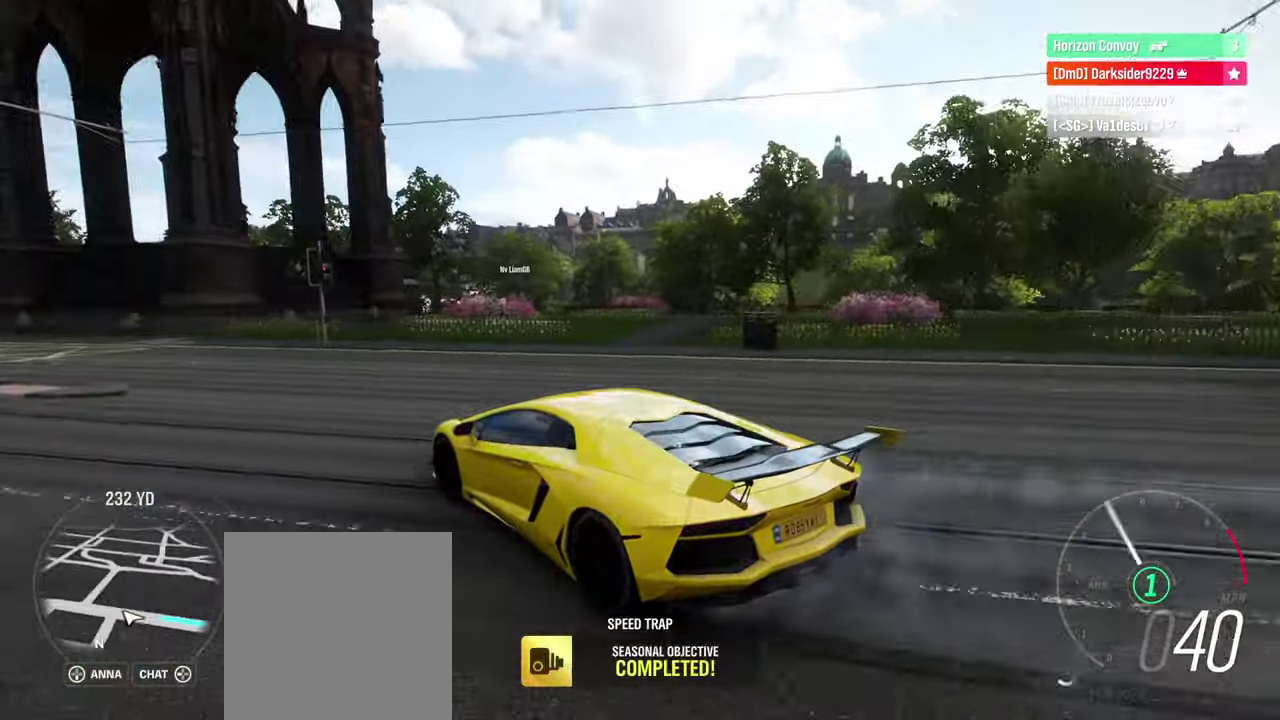
{"dt_ms": 400, "buttons": [], "left_stick": "right", "right_stick": "center", "events": []}
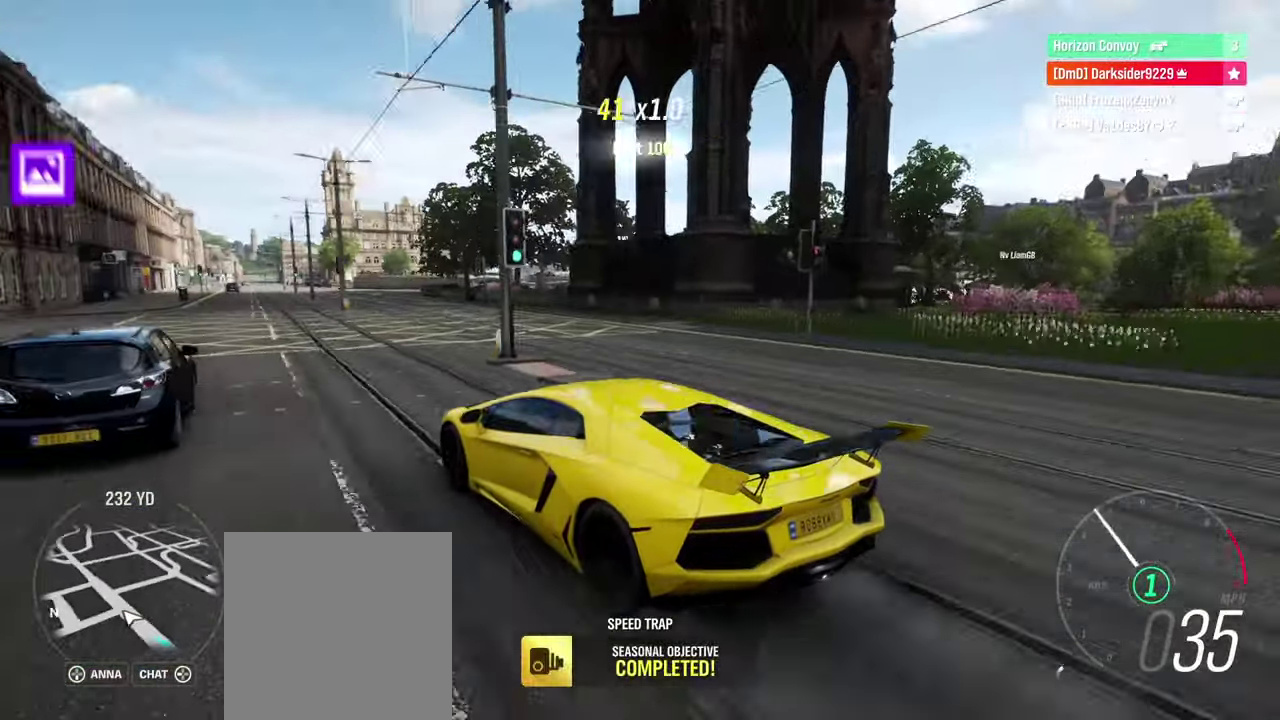
{"dt_ms": 400, "buttons": [], "left_stick": "right", "right_stick": "center", "events": []}
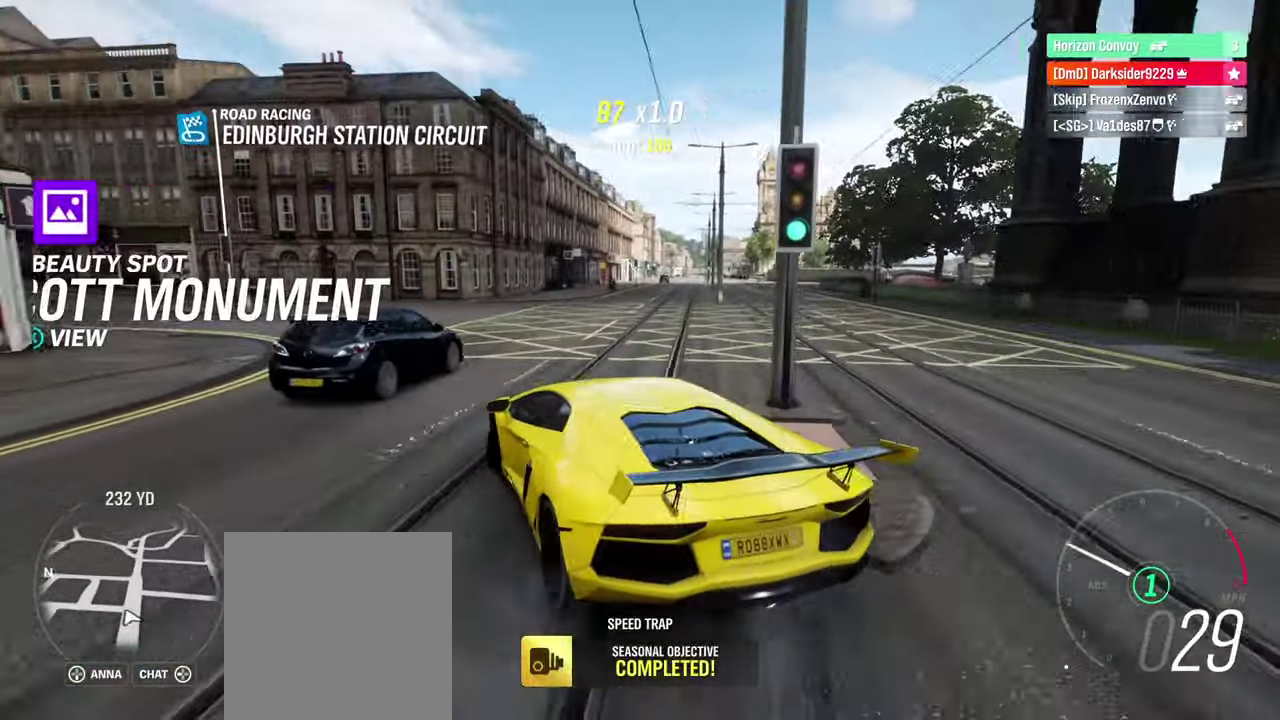
{"dt_ms": 400, "buttons": [], "left_stick": "center", "right_stick": "center", "events": [[366, "left_stick", "center"]]}
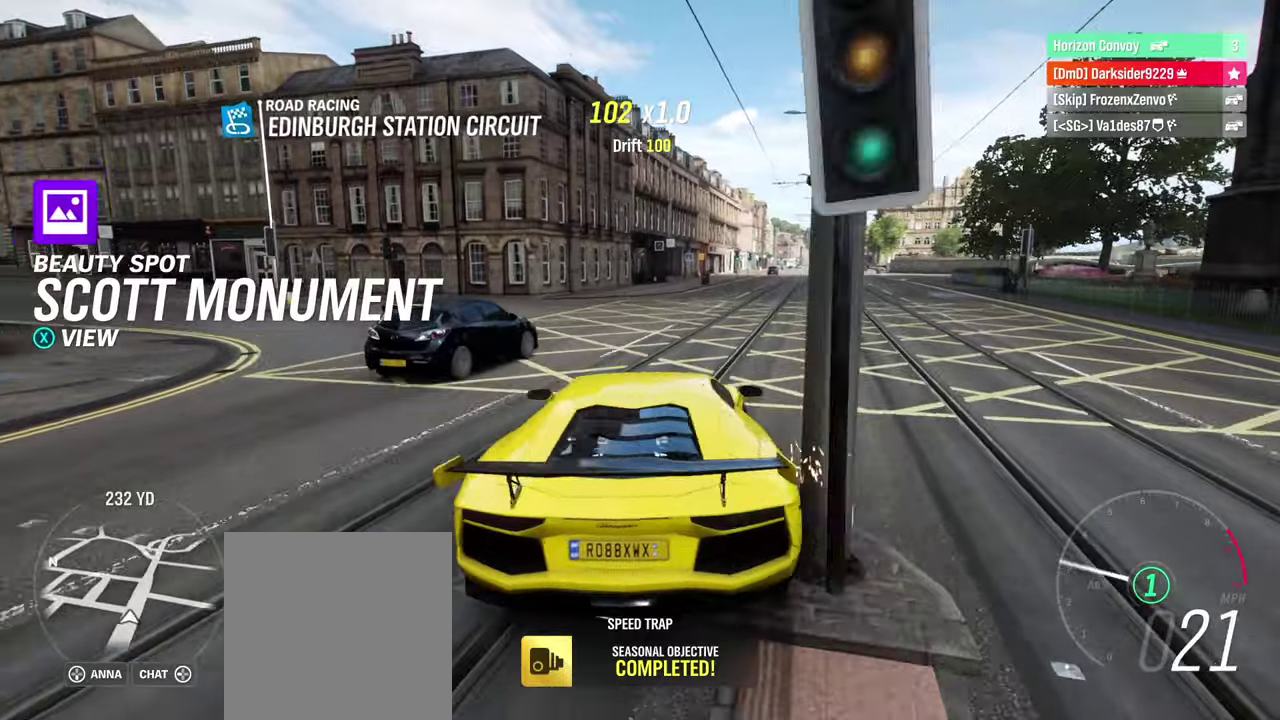
{"dt_ms": 500, "buttons": [], "left_stick": "center", "right_stick": "center", "events": [[250, "left_stick", "left"], [350, "left_stick", "center"]]}
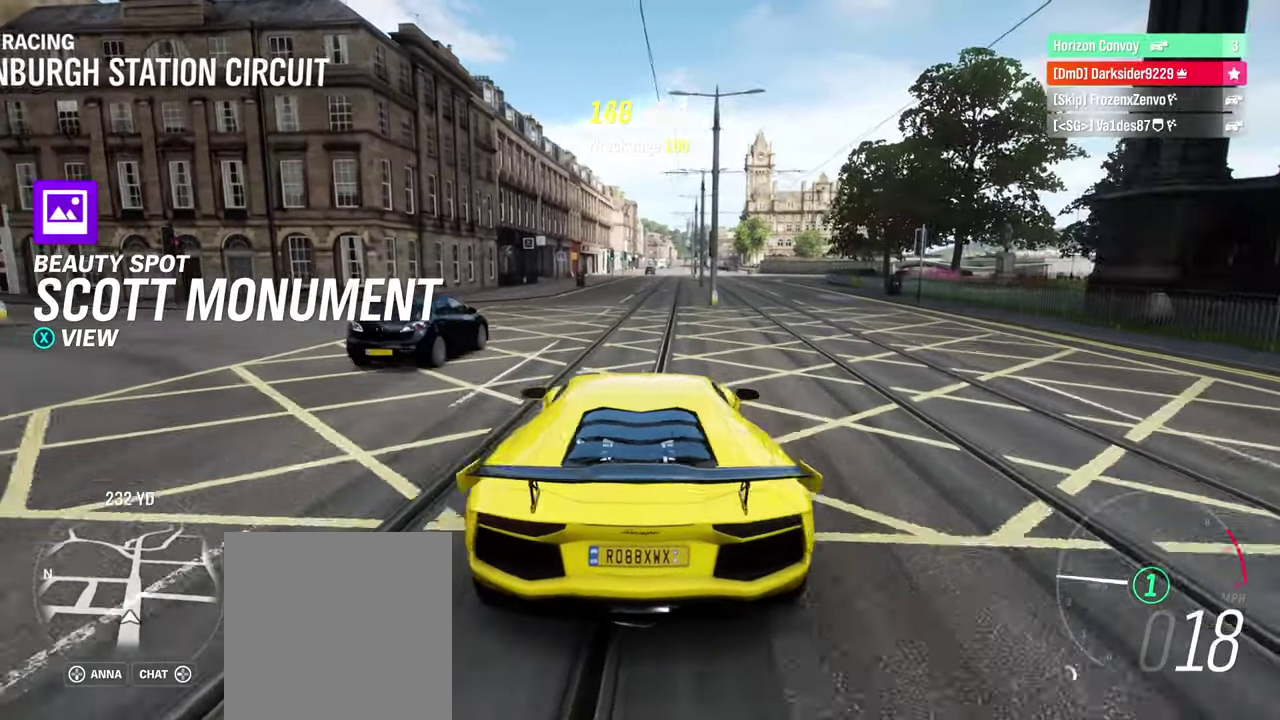
{"dt_ms": 400, "buttons": [], "left_stick": "center", "right_stick": "center", "events": [[183, "left_stick", "right"], [400, "left_stick", "center"]]}
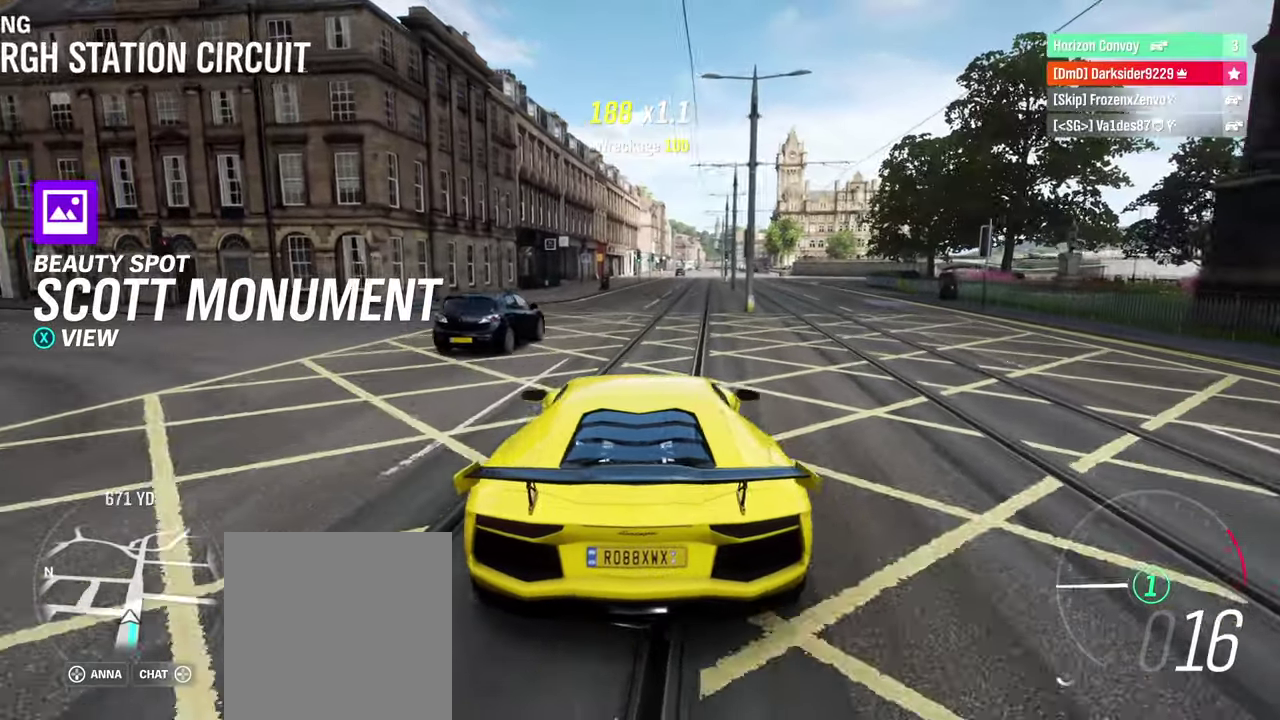
{"dt_ms": 500, "buttons": ["R2"], "left_stick": "center", "right_stick": "center", "events": [[350, "R2", "down"]]}
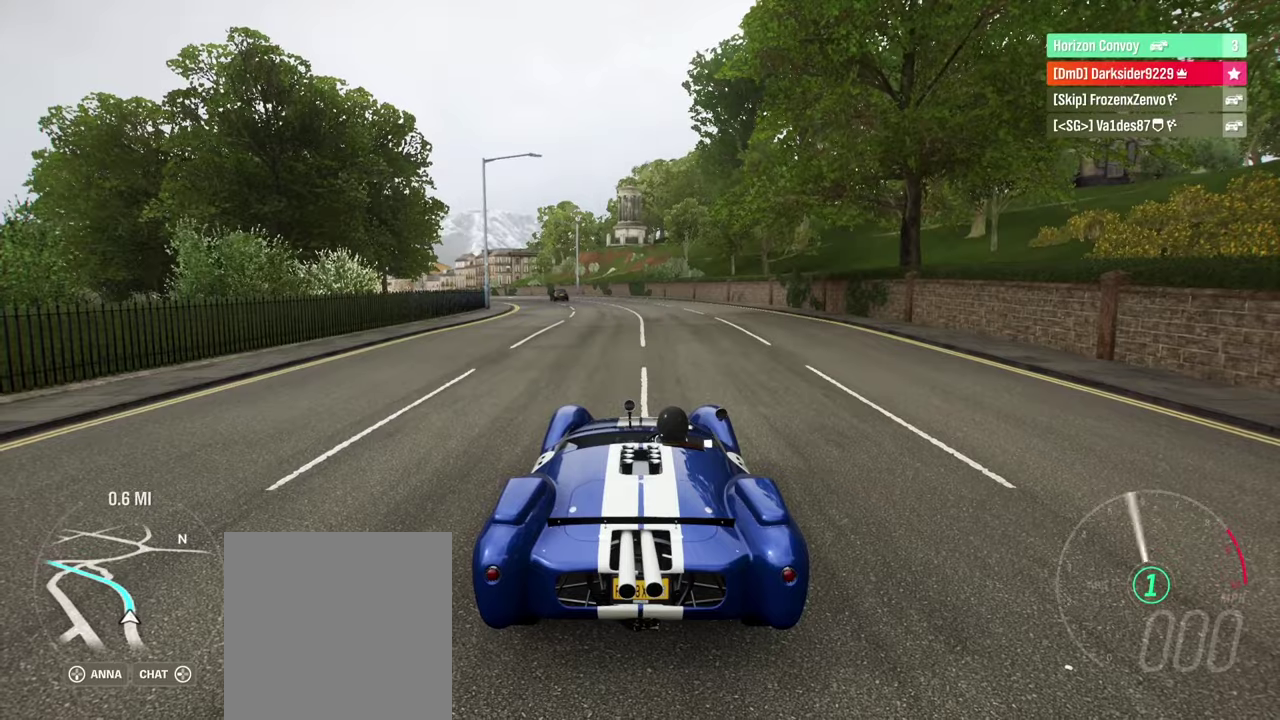
{"dt_ms": 400, "buttons": ["R2"], "left_stick": "center", "right_stick": "center", "events": []}
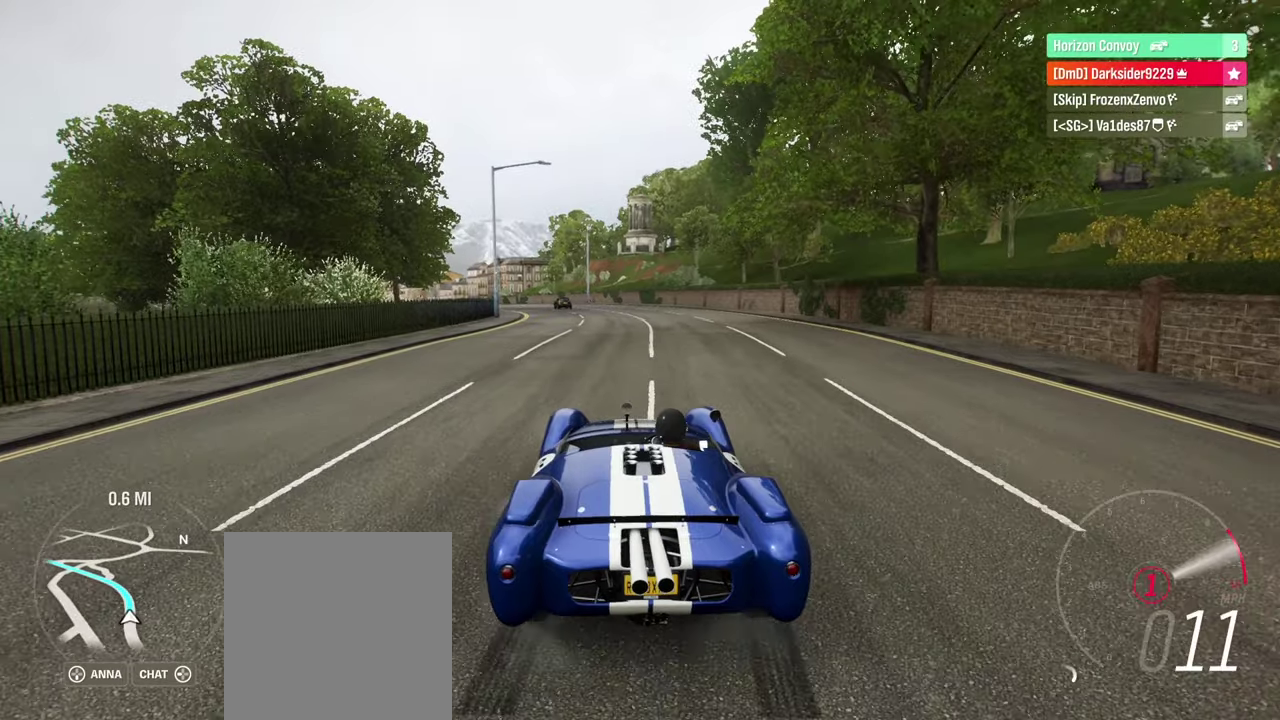
{"dt_ms": 500, "buttons": ["R2"], "left_stick": "center", "right_stick": "center", "events": [[100, "left_stick", "right"], [316, "left_stick", "center"]]}
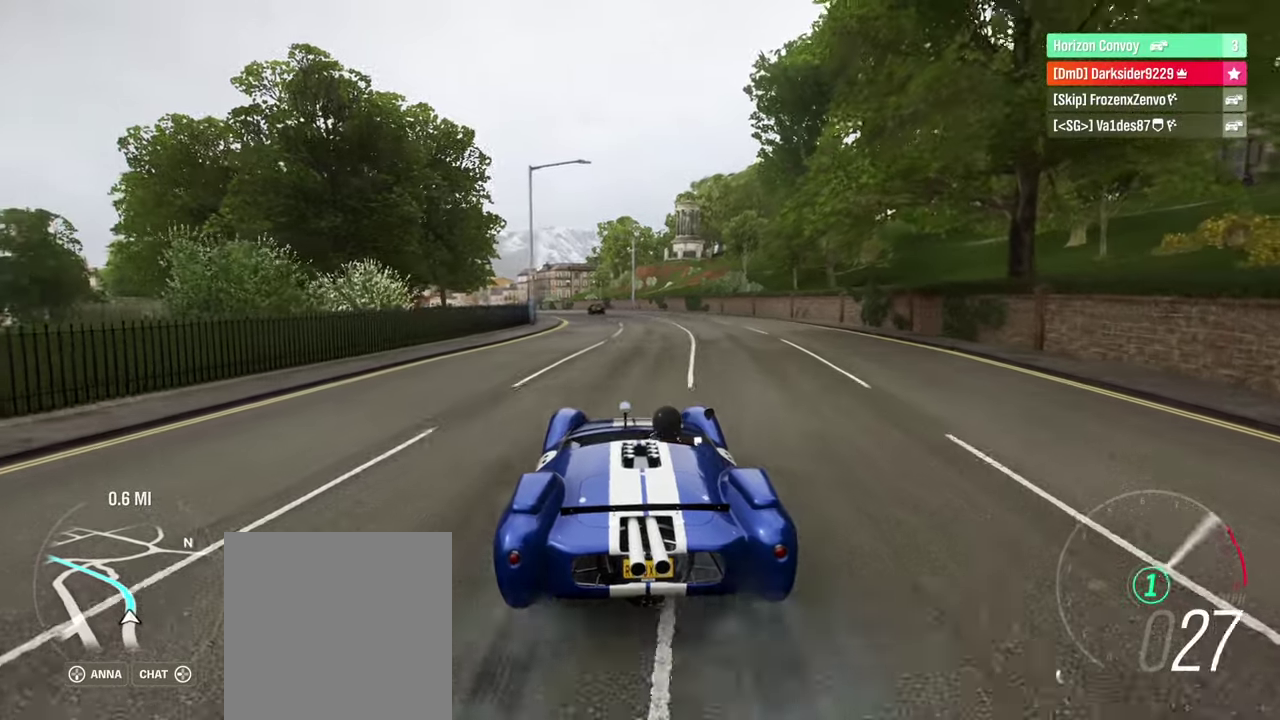
{"dt_ms": 400, "buttons": ["R2"], "left_stick": "center", "right_stick": "center", "events": [[166, "left_stick", "right"], [266, "left_stick", "center"]]}
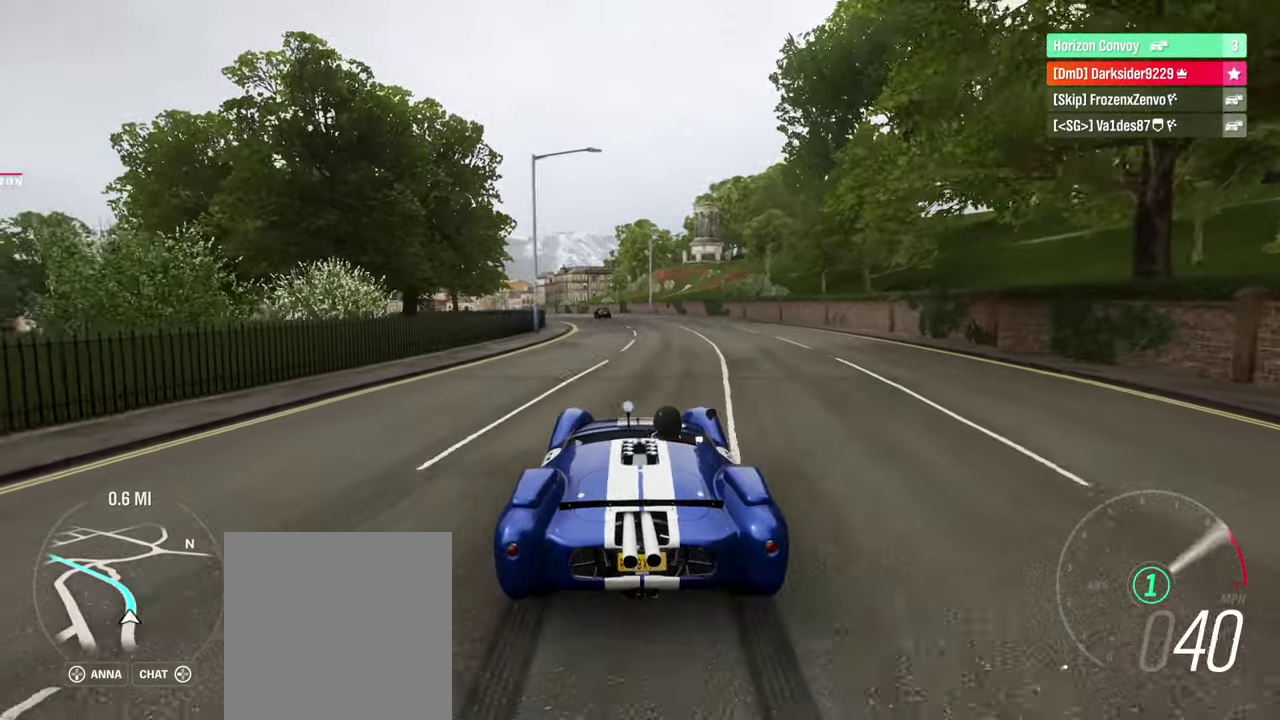
{"dt_ms": 500, "buttons": ["R2"], "left_stick": "left", "right_stick": "center", "events": [[383, "left_stick", "left"]]}
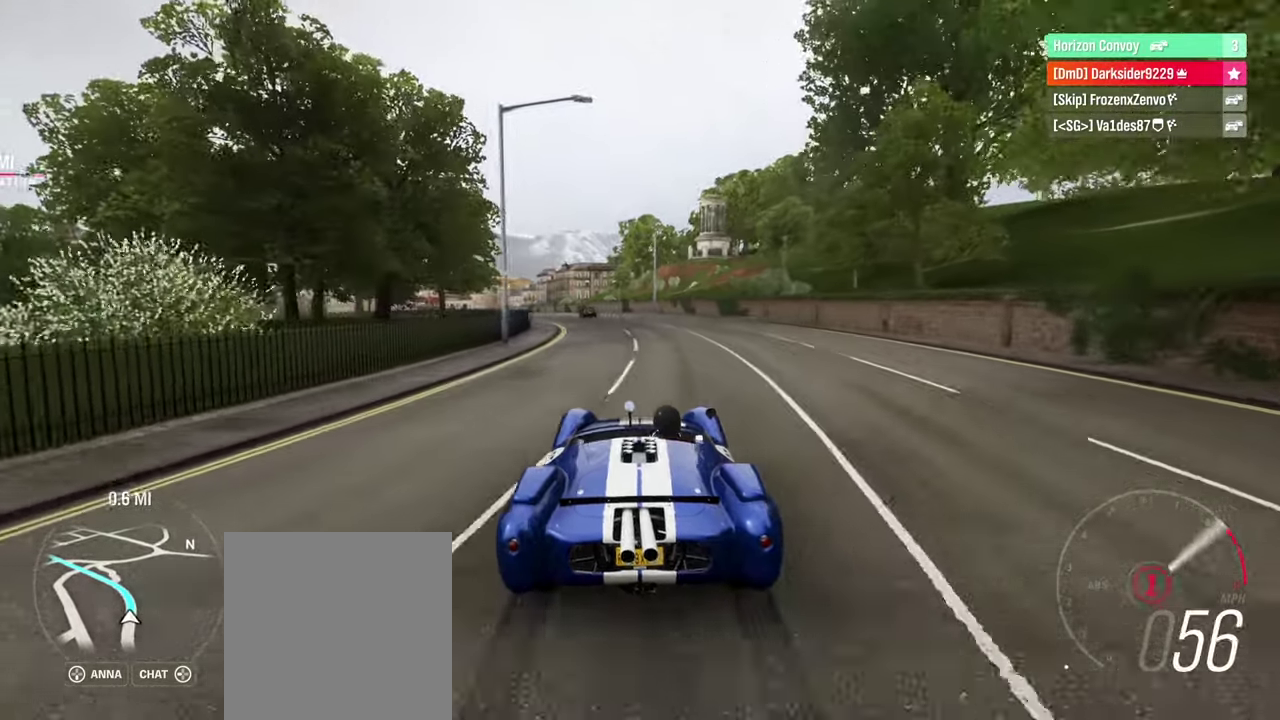
{"dt_ms": 800, "buttons": ["R2"], "left_stick": "left", "right_stick": "center", "events": [[66, "left_stick", "center"], [266, "left_stick", "left"], [466, "left_stick", "center"], [666, "left_stick", "left"]]}
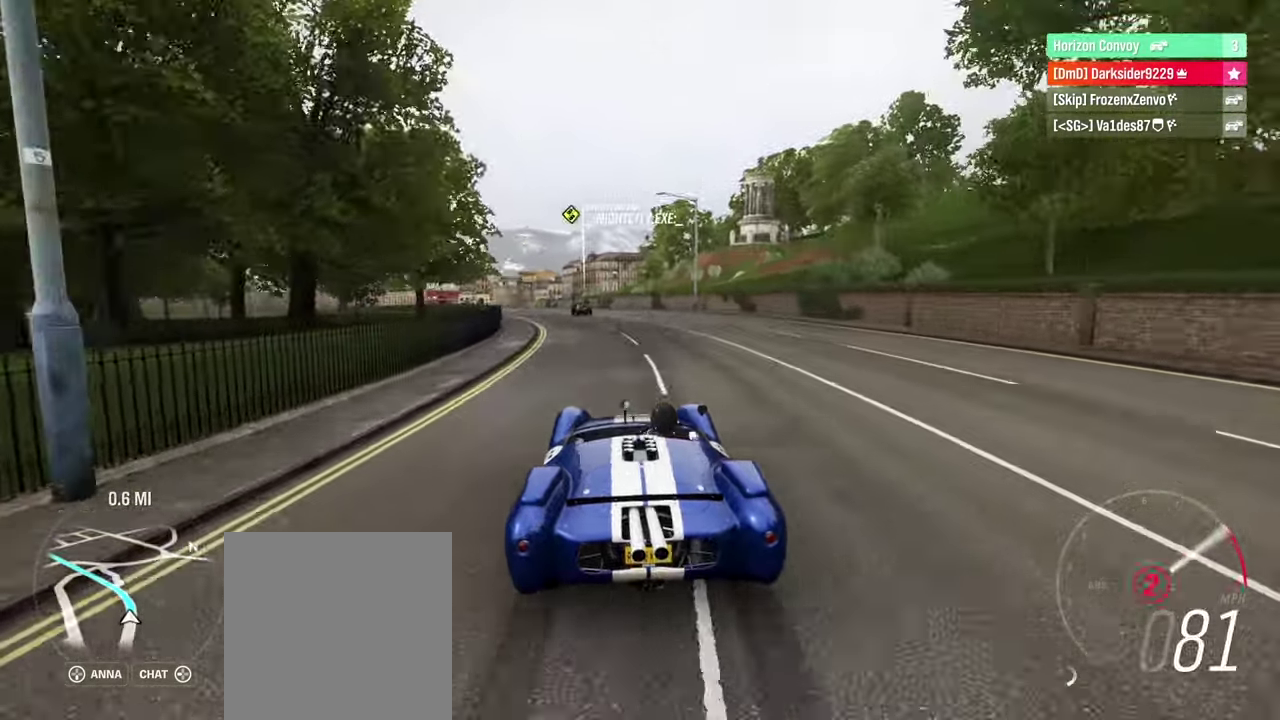
{"dt_ms": 400, "buttons": ["R2"], "left_stick": "center", "right_stick": "center", "events": [[300, "left_stick", "center"]]}
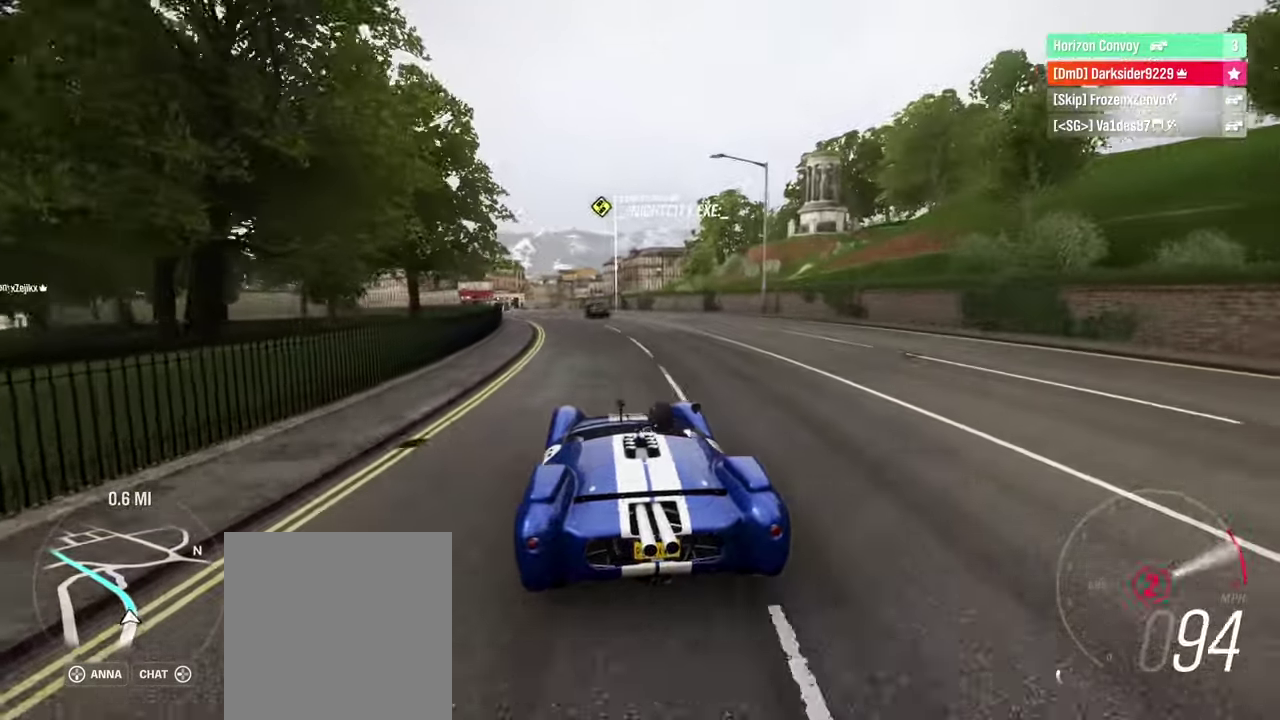
{"dt_ms": 500, "buttons": ["R2"], "left_stick": "left", "right_stick": "center", "events": [[16, "left_stick", "left"], [283, "left_stick", "center"], [433, "left_stick", "left"]]}
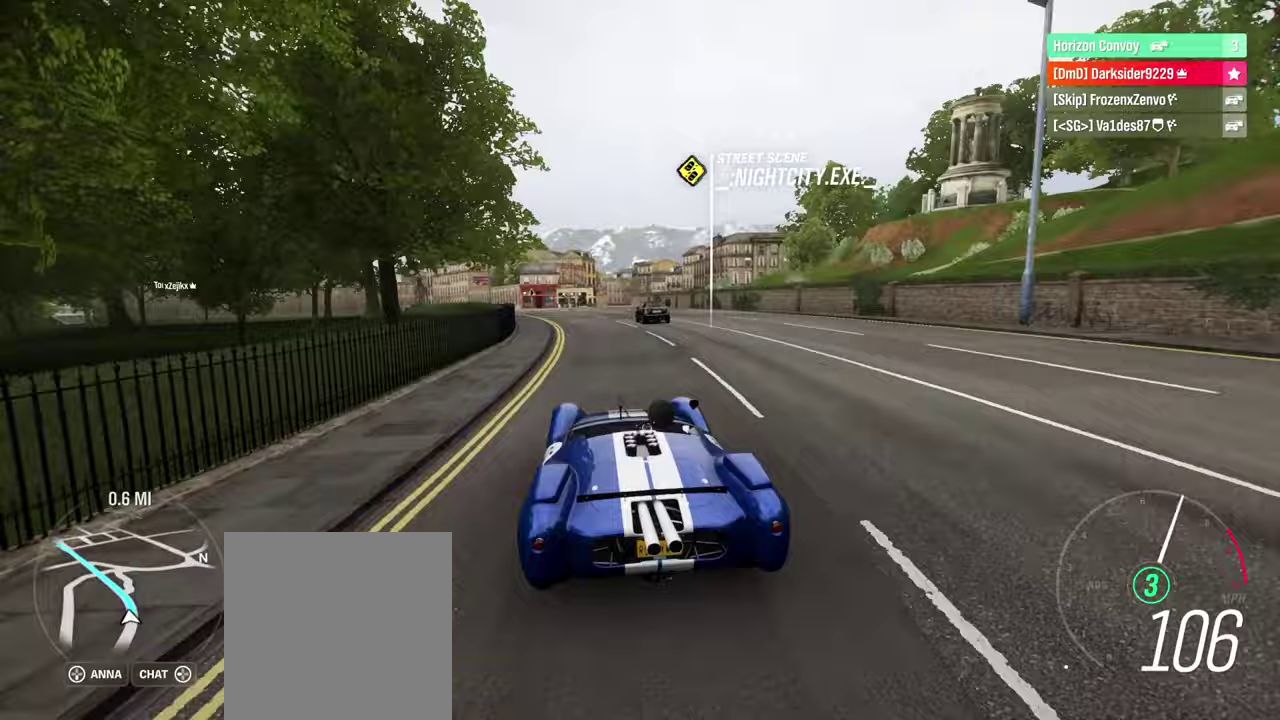
{"dt_ms": 400, "buttons": ["R2"], "left_stick": "center", "right_stick": "center"}
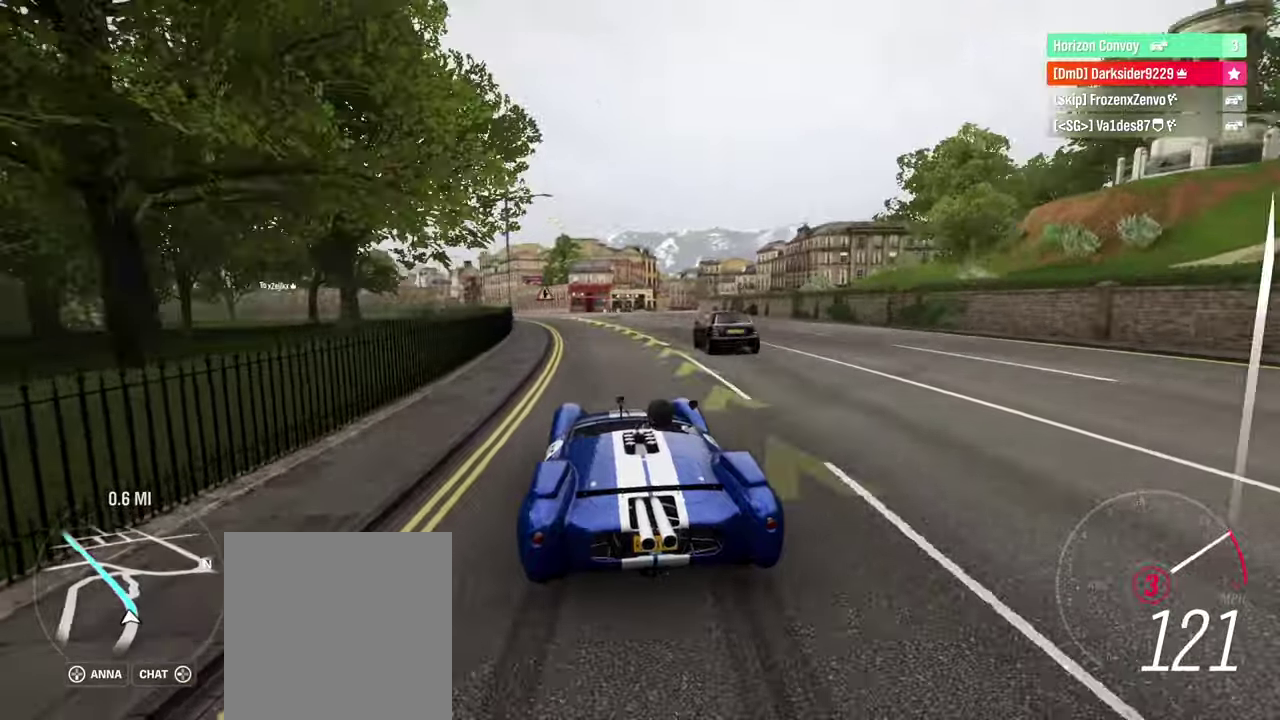
{"dt_ms": 500, "buttons": ["R2"], "left_stick": "center", "right_stick": "center", "events": []}
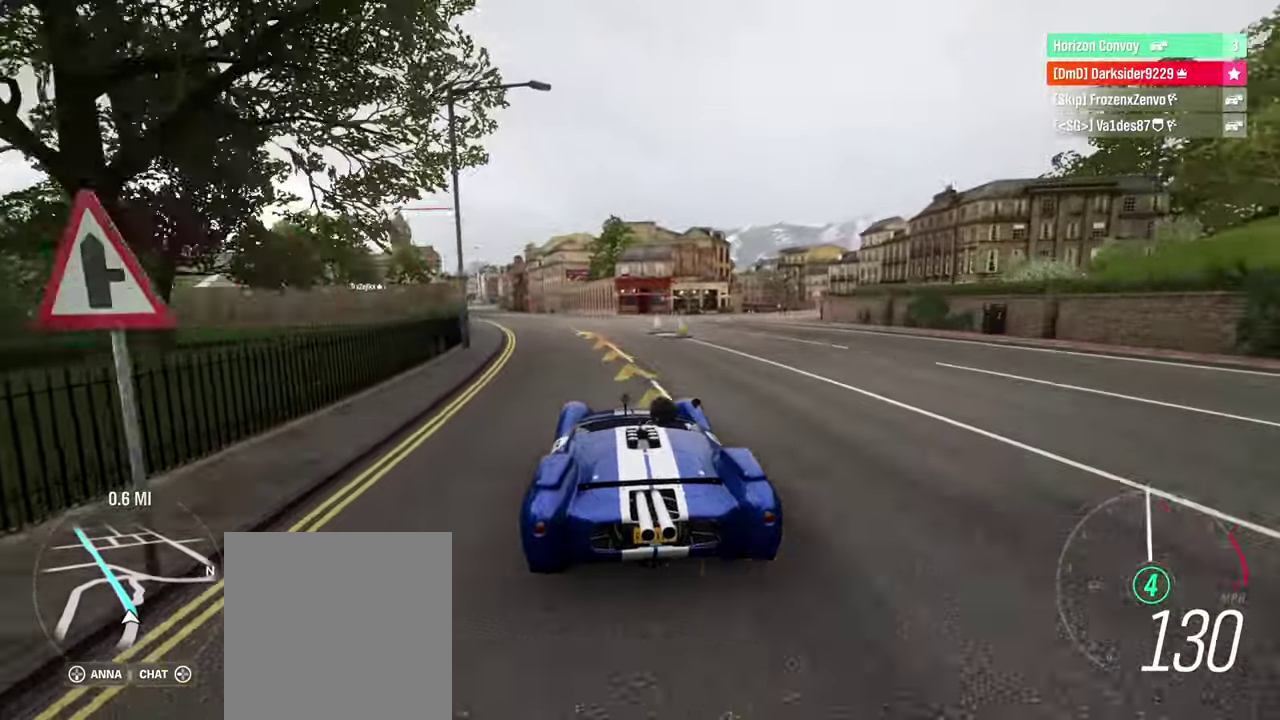
{"dt_ms": 600, "buttons": ["R2"], "left_stick": "center", "right_stick": "center", "events": []}
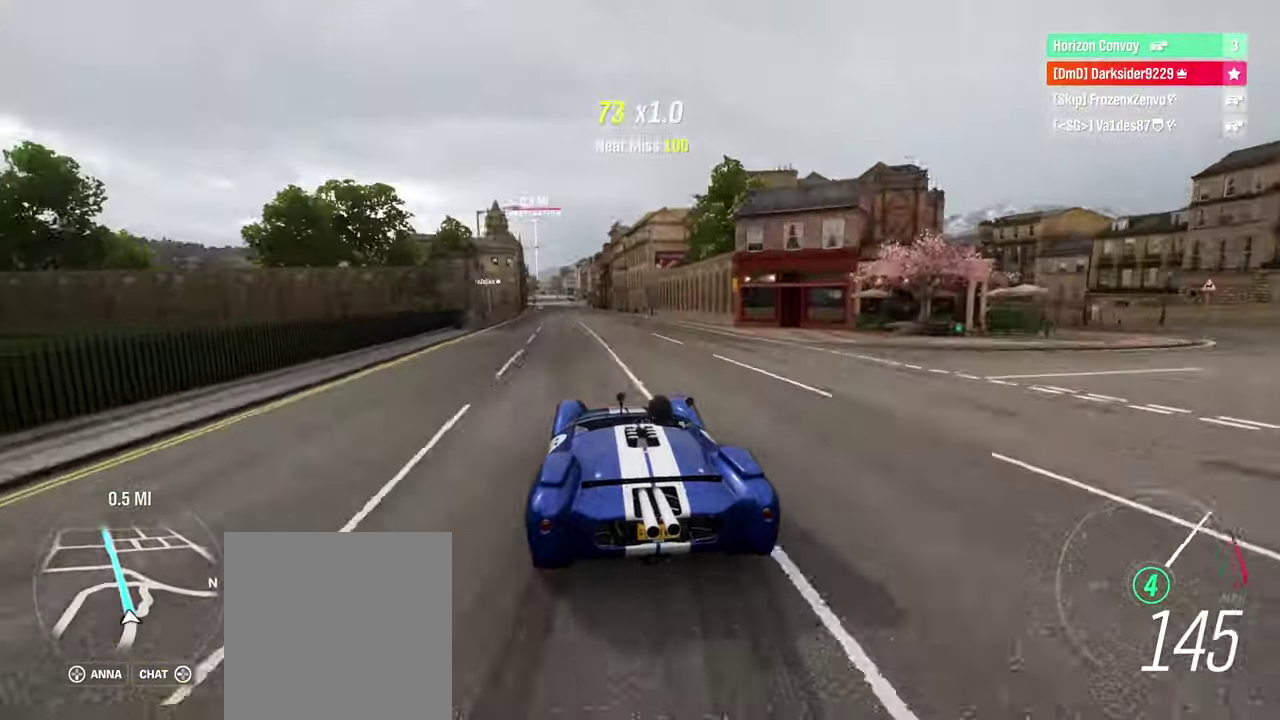
{"dt_ms": 400, "buttons": ["R2"], "left_stick": "center", "right_stick": "center", "events": [[133, "left_stick", "right"], [250, "left_stick", "center"]]}
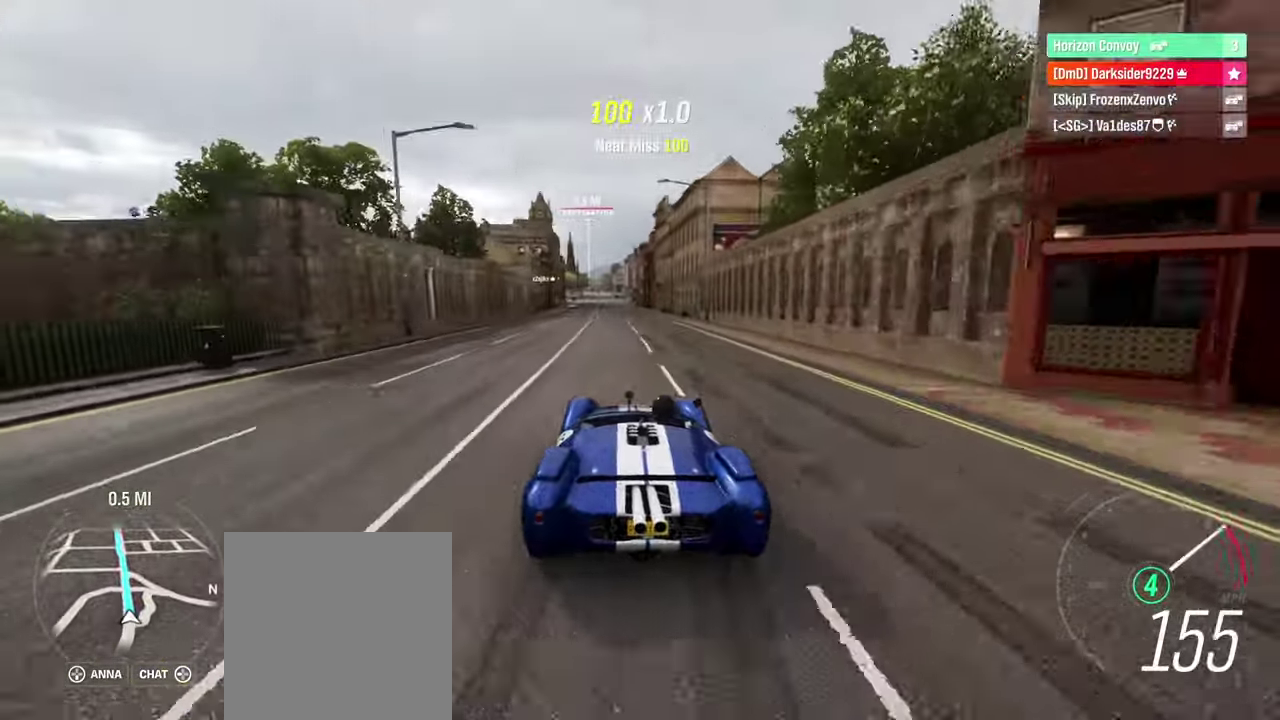
{"dt_ms": 500, "buttons": ["R2"], "left_stick": "center", "right_stick": "center", "events": []}
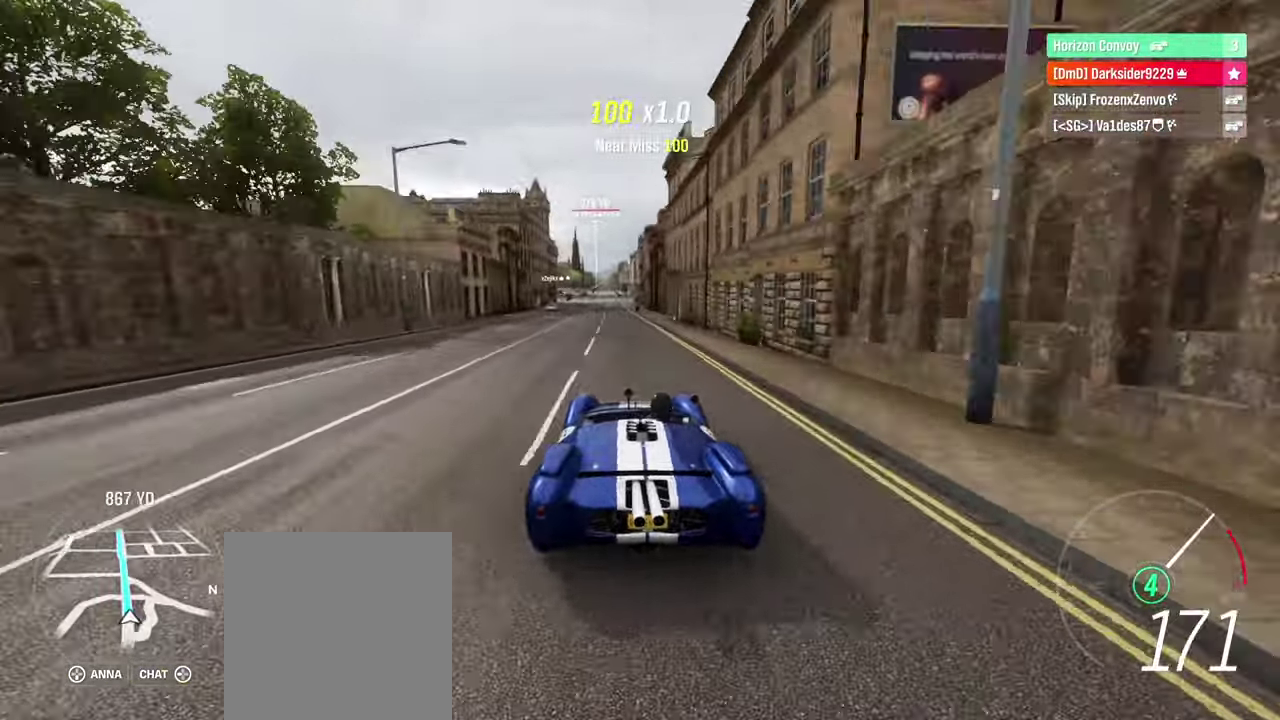
{"dt_ms": 400, "buttons": ["R2"], "left_stick": "center", "right_stick": "center", "events": []}
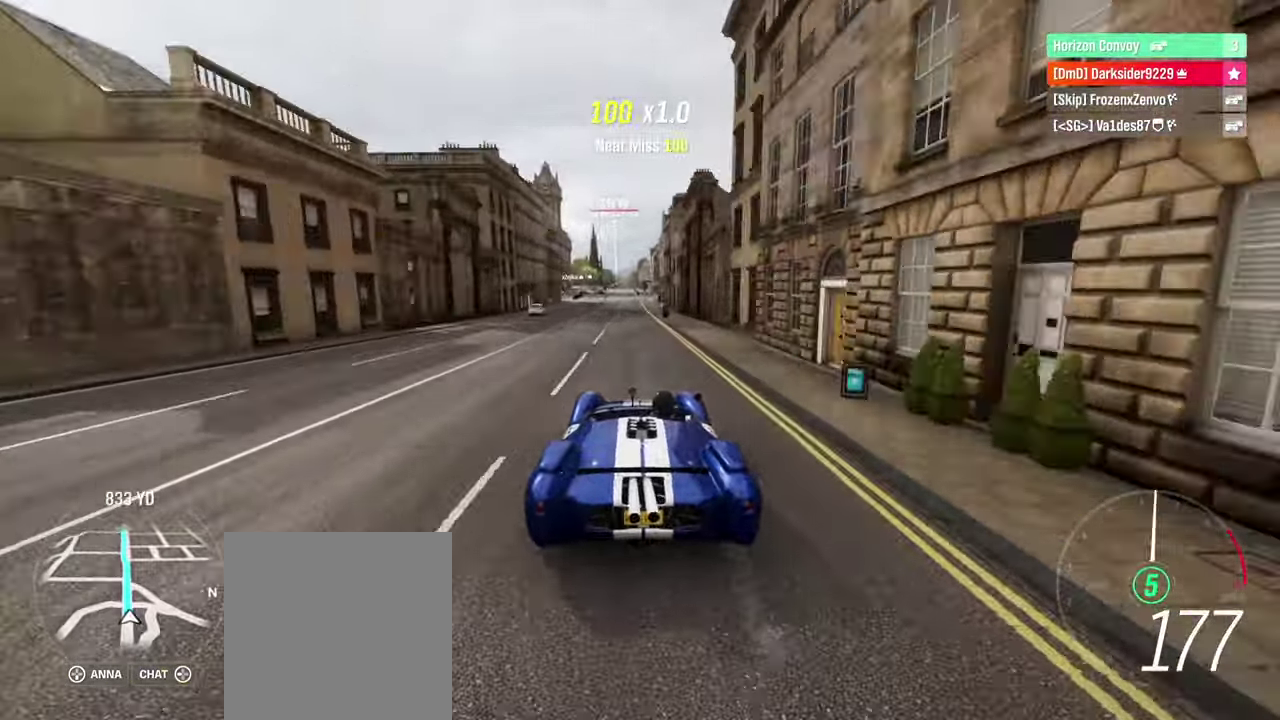
{"dt_ms": 500, "buttons": ["R2"], "left_stick": "center", "right_stick": "center", "events": []}
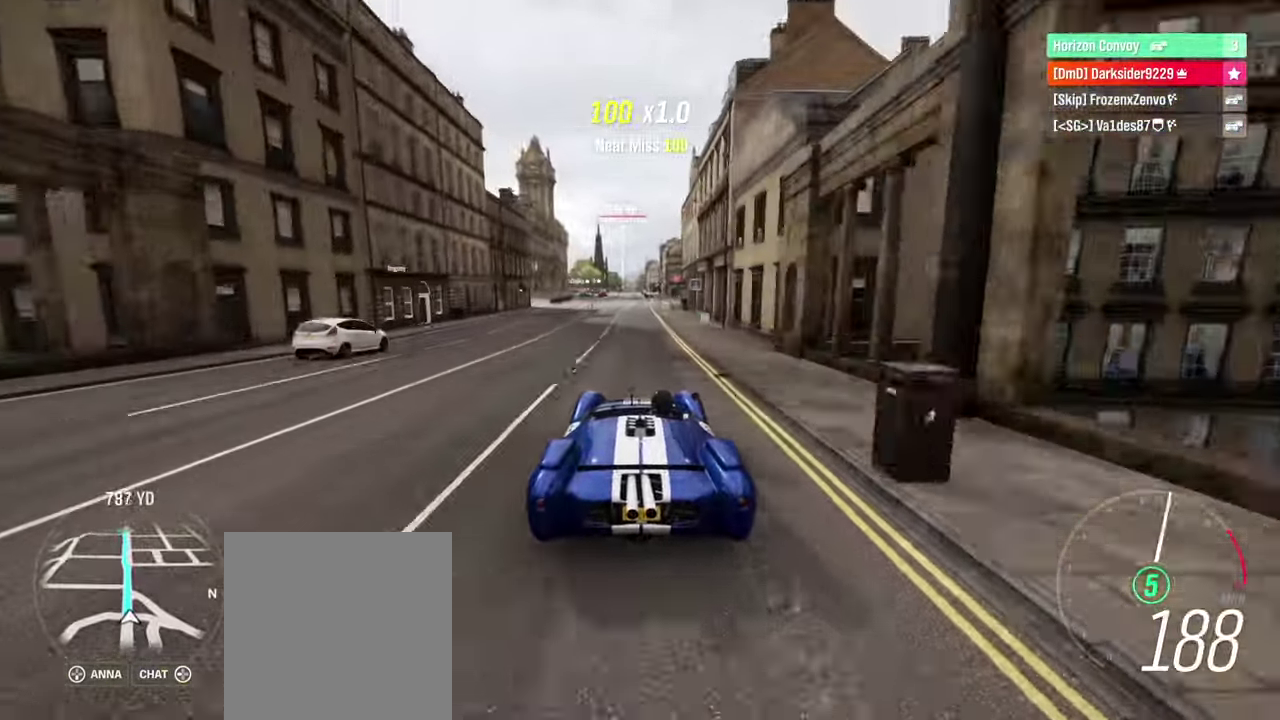
{"dt_ms": 400, "buttons": ["R2"], "left_stick": "center", "right_stick": "center", "events": []}
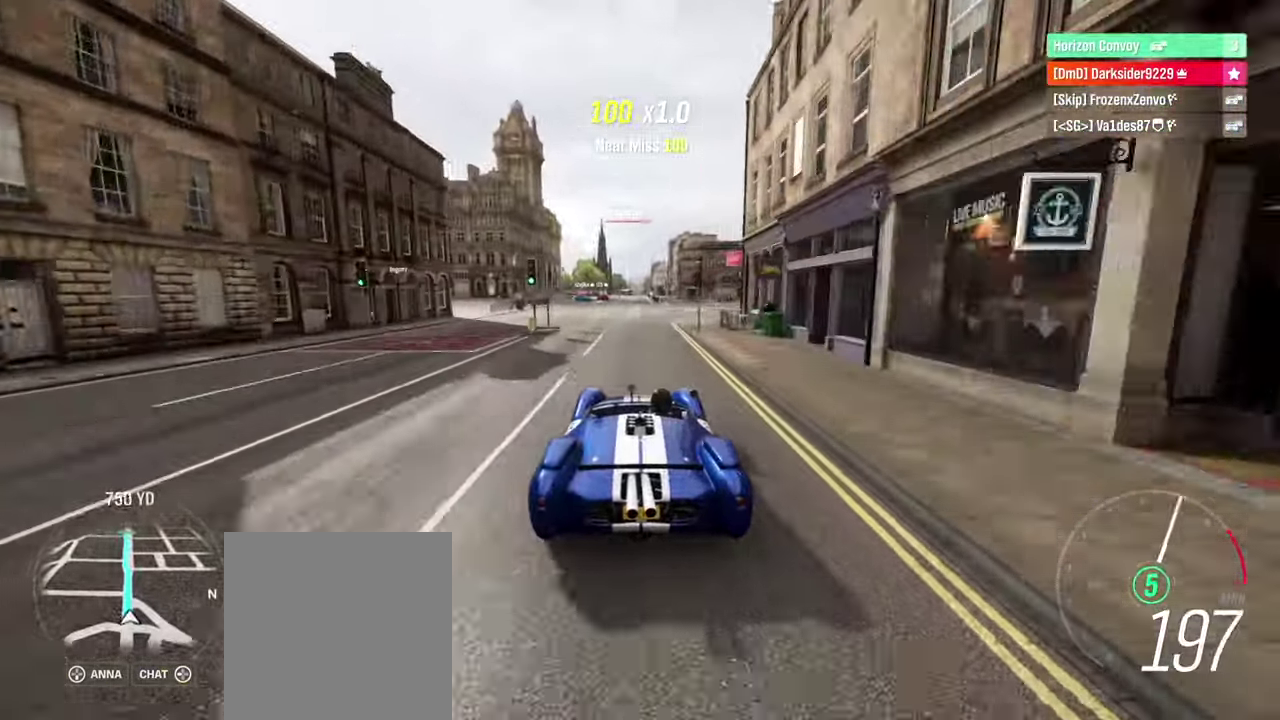
{"dt_ms": 400, "buttons": ["R2"], "left_stick": "center", "right_stick": "center", "events": [[267, "left_stick", "right"], [317, "left_stick", "center"]]}
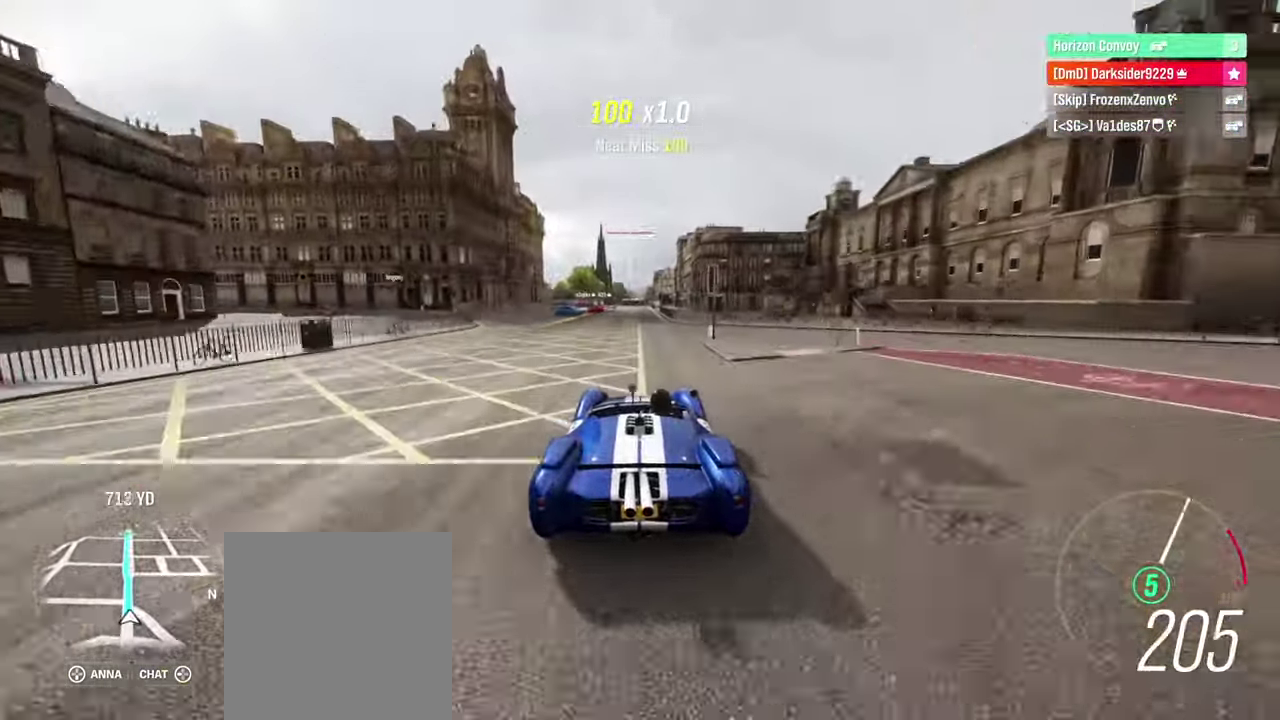
{"dt_ms": 500, "buttons": ["R2"], "left_stick": "center", "right_stick": "center", "events": []}
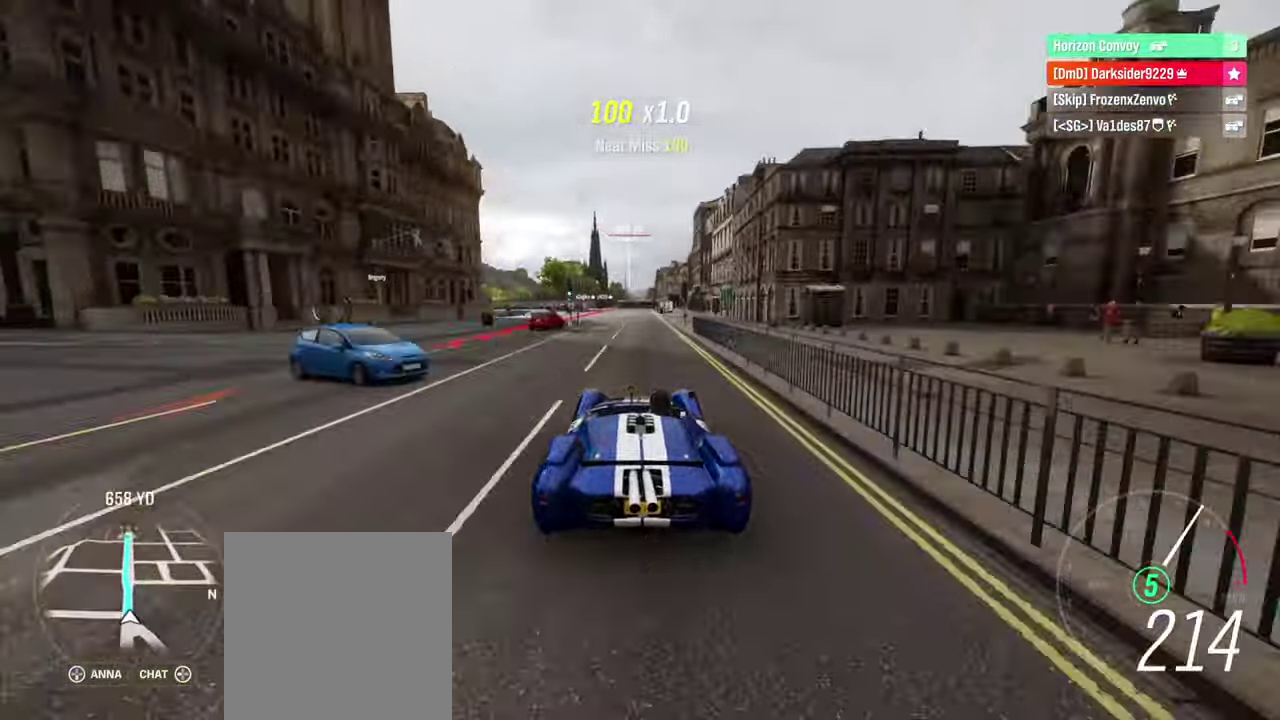
{"dt_ms": 400, "buttons": ["R2"], "left_stick": "center", "right_stick": "center", "events": []}
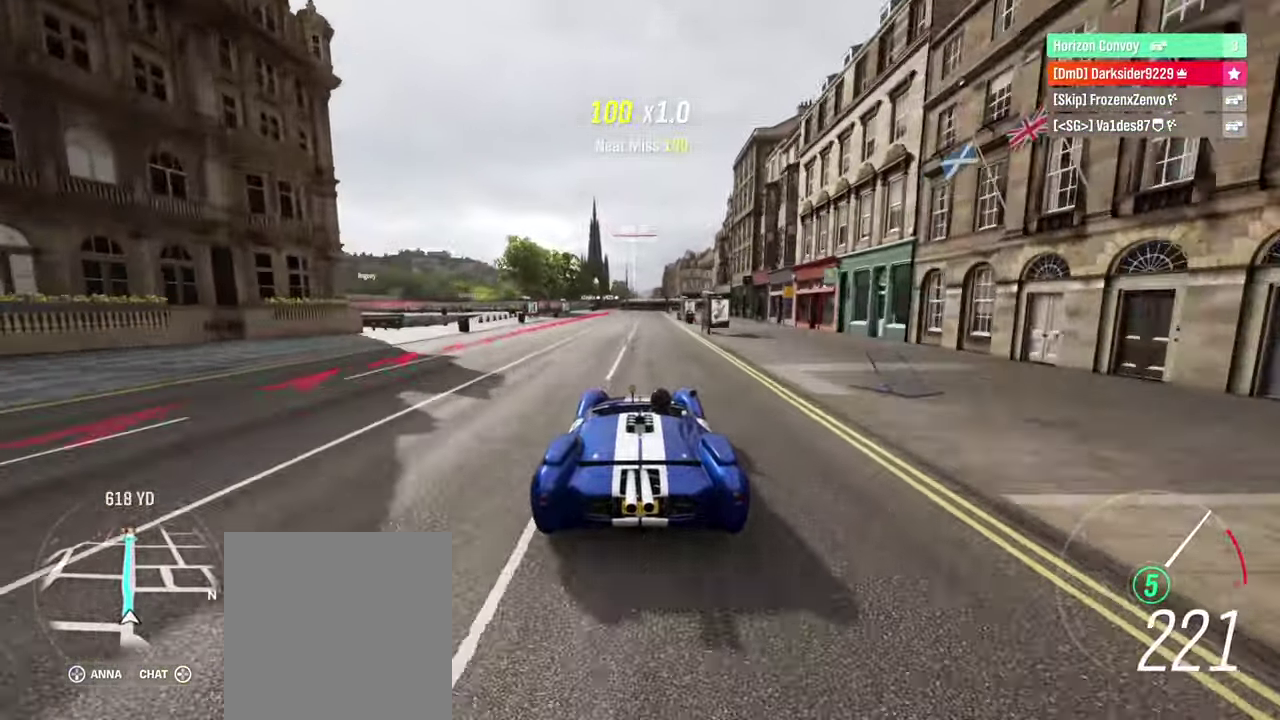
{"dt_ms": 500, "buttons": ["R2"], "left_stick": "center", "right_stick": "center", "events": []}
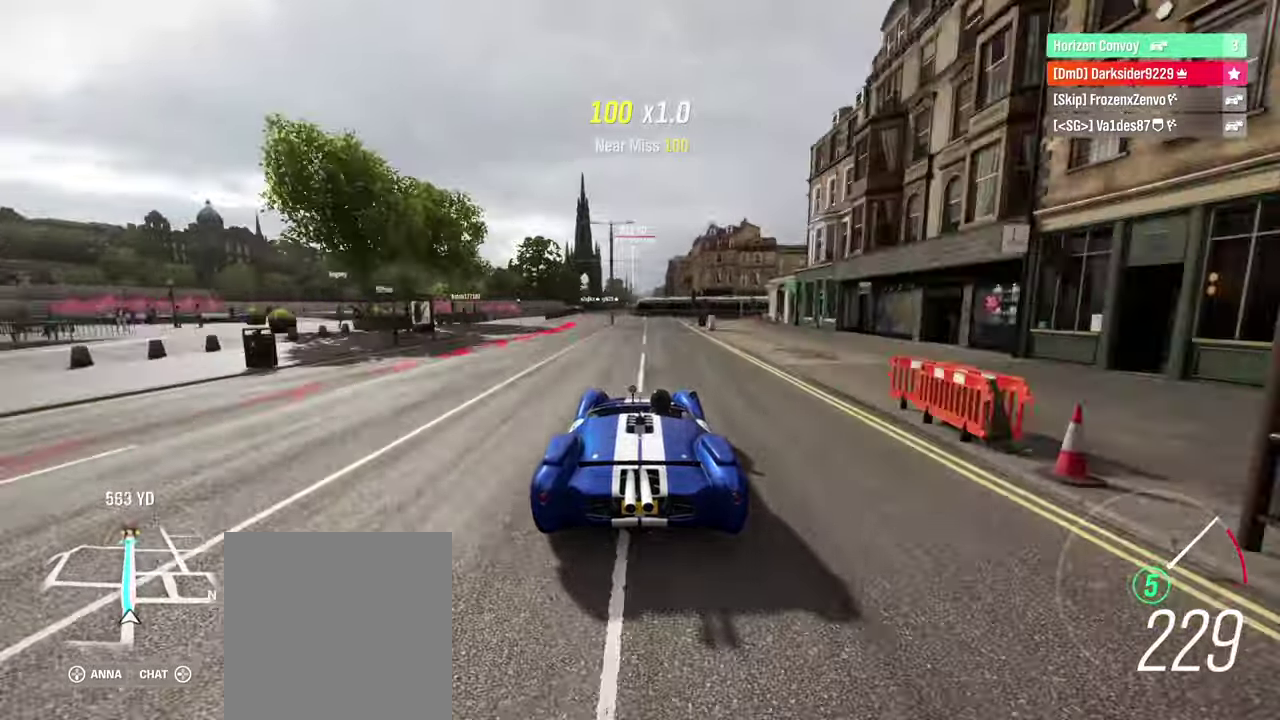
{"dt_ms": 400, "buttons": ["R2"], "left_stick": "center", "right_stick": "center", "events": [[134, "left_stick", "right"], [217, "left_stick", "center"]]}